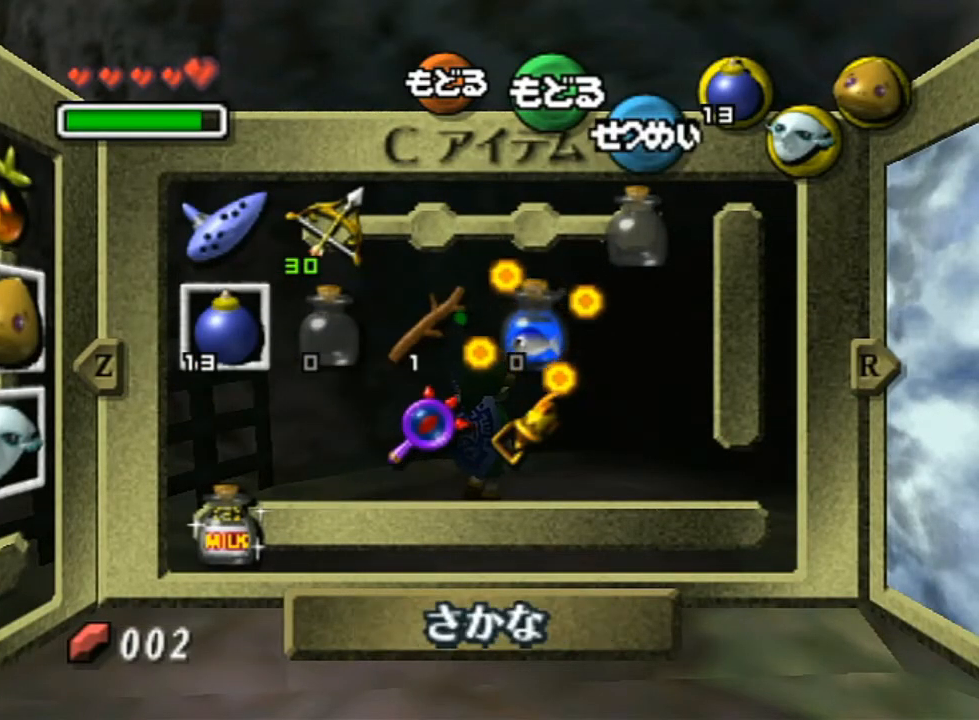
Gameplay with a controller (Nintendo layout); each line is a JSON object with the inputs held at the frame after it. "events" lists button and stick changes between this image and that frame as [ms after this image, input, new state], when the widget could be followed in between. Not read: L3 R3.
{"buttons": [], "left_stick": "center", "right_stick": "center", "events": [[33, "left_stick", "right"], [167, "Z", "down"], [183, "Z", "up"], [183, "left_stick", "center"]]}
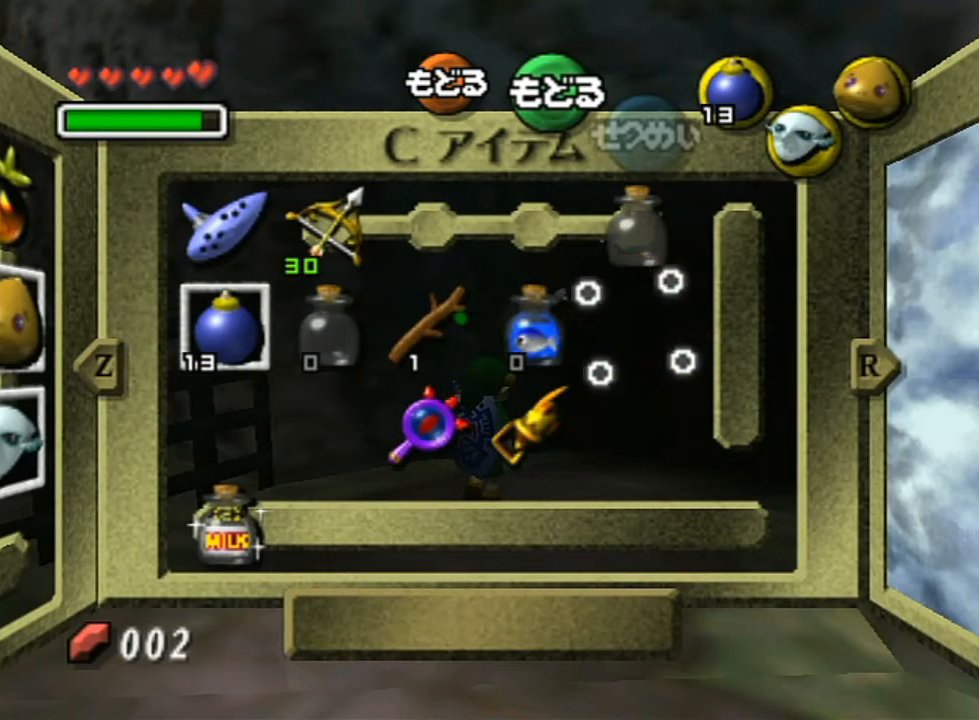
{"buttons": [], "left_stick": "center", "right_stick": "center", "events": [[33, "left_stick", "left"], [283, "Z", "down"], [283, "left_stick", "center"], [317, "Z", "up"]]}
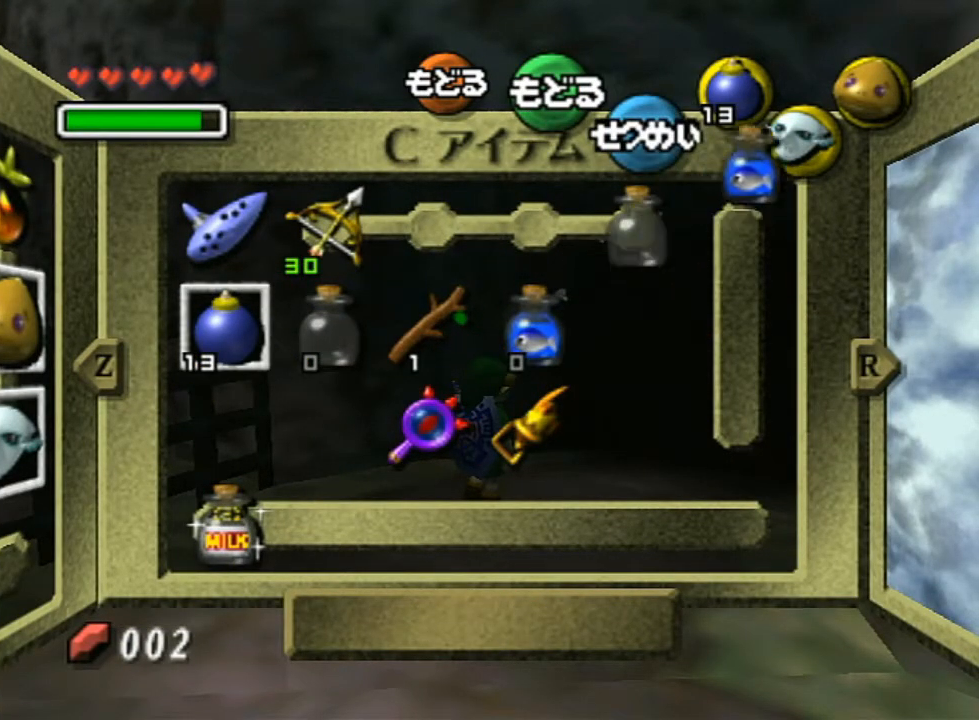
{"buttons": [], "left_stick": "down-left", "right_stick": "center", "events": [[150, "left_stick", "up-left"], [217, "left_stick", "left"], [350, "left_stick", "center"], [467, "left_stick", "down-left"]]}
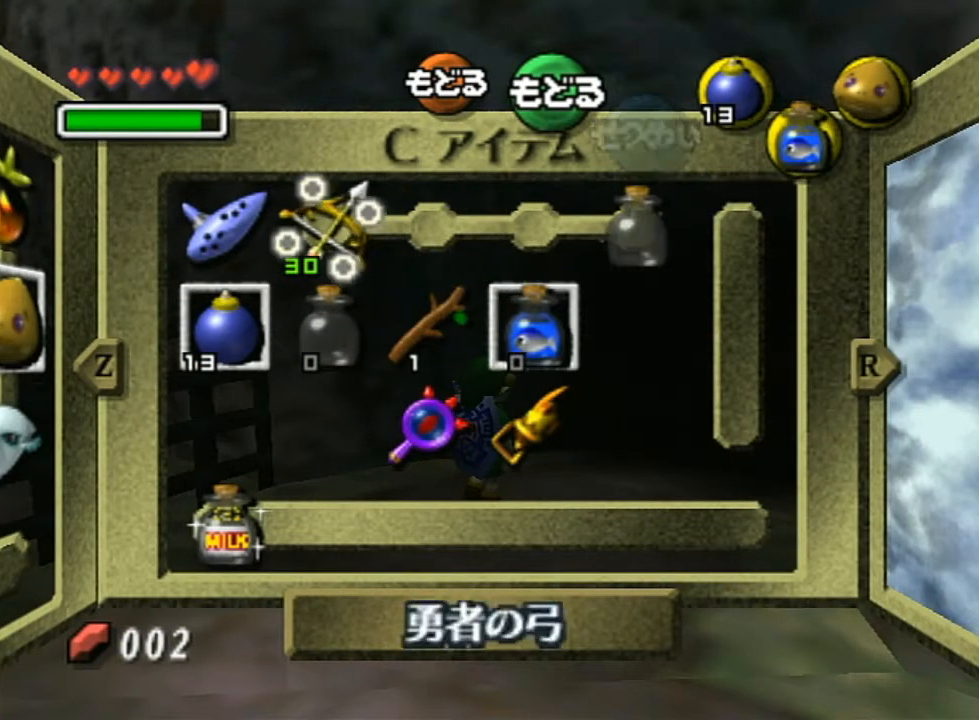
{"buttons": [], "left_stick": "center", "right_stick": "center", "events": [[133, "left_stick", "center"], [183, "left_stick", "down-left"], [333, "left_stick", "center"], [383, "Z", "down"], [450, "Z", "up"]]}
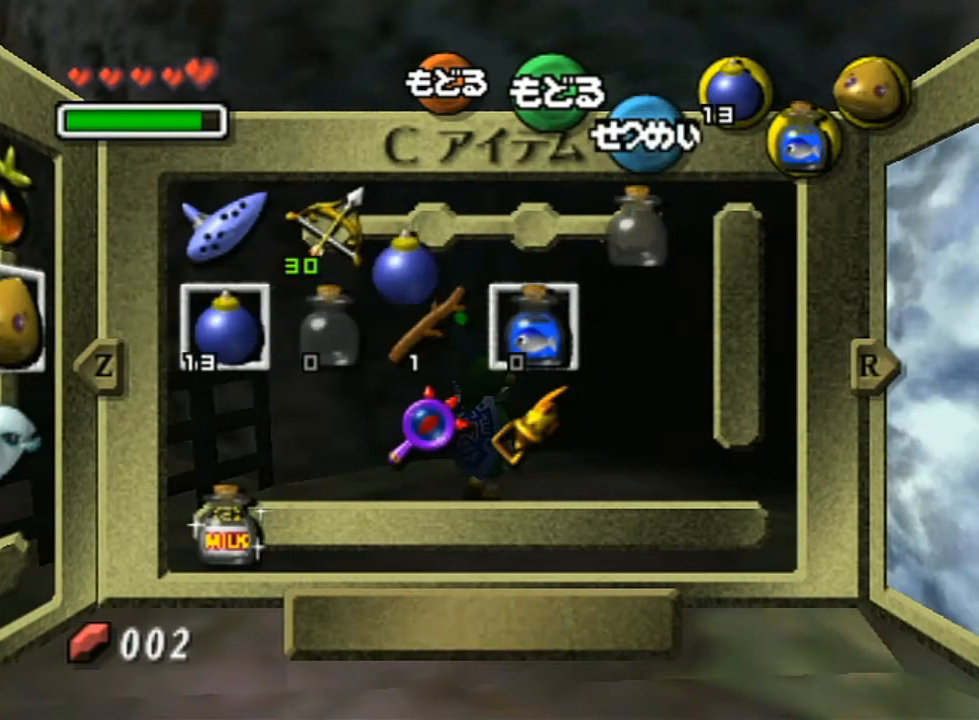
{"buttons": [], "left_stick": "up", "right_stick": "center", "events": [[317, "START", "down"], [417, "left_stick", "up"], [433, "START", "up"]]}
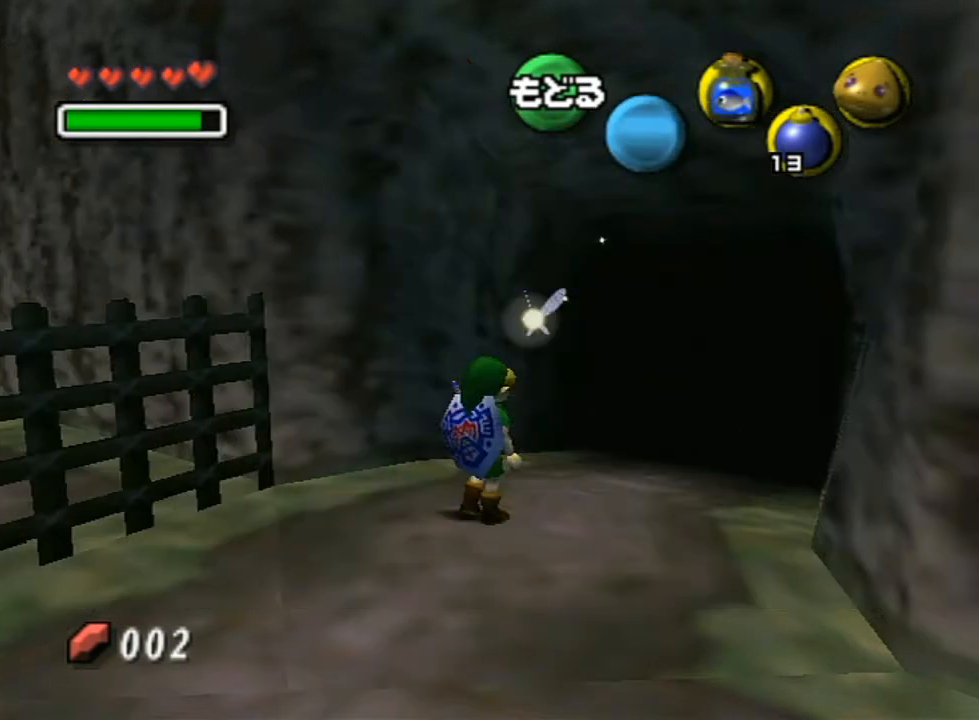
{"buttons": ["A"], "left_stick": "up-right", "right_stick": "center", "events": [[100, "left_stick", "up-right"], [467, "A", "down"]]}
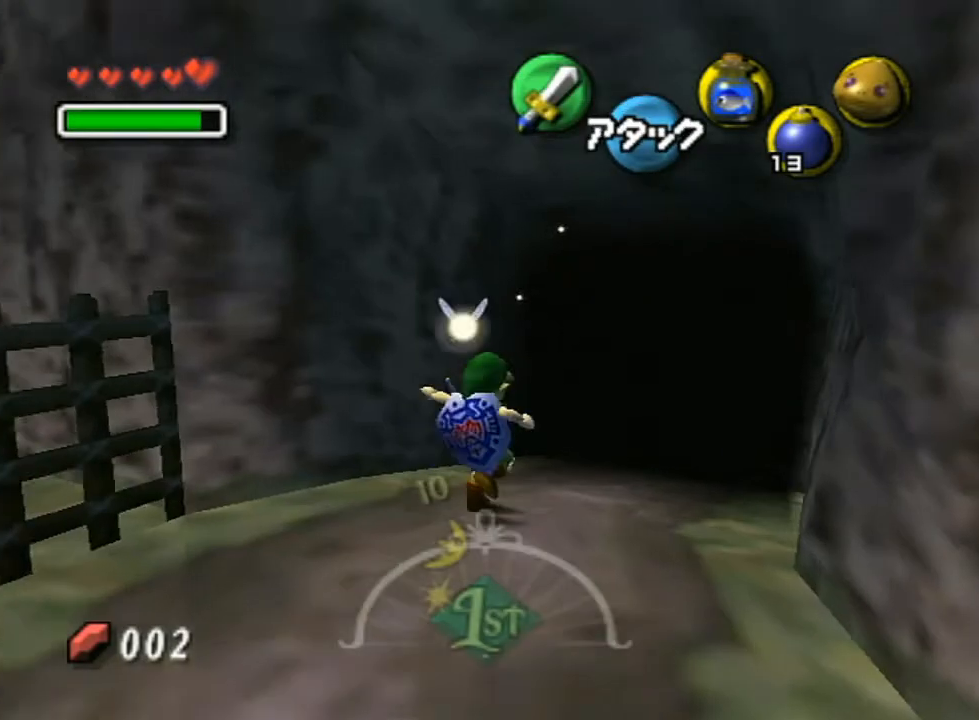
{"buttons": [], "left_stick": "up-right", "right_stick": "center", "events": [[100, "A", "up"]]}
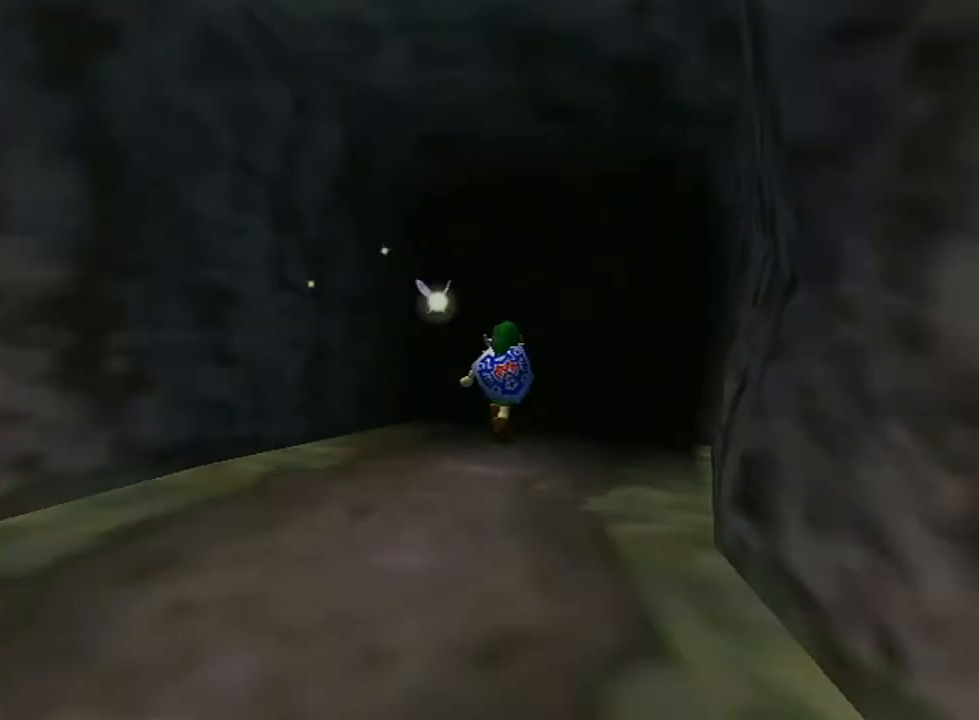
{"buttons": ["R1"], "left_stick": "center", "right_stick": "center", "events": [[133, "left_stick", "center"], [150, "R1", "down"]]}
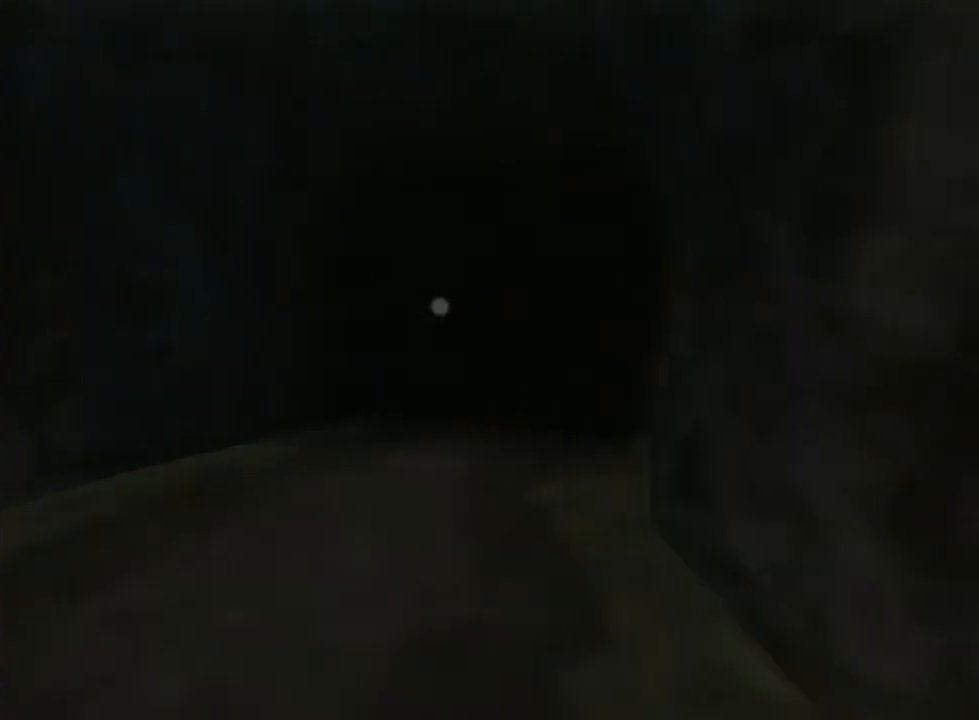
{"buttons": ["L1", "R1"], "left_stick": "center", "right_stick": "center", "events": [[167, "L1", "down"]]}
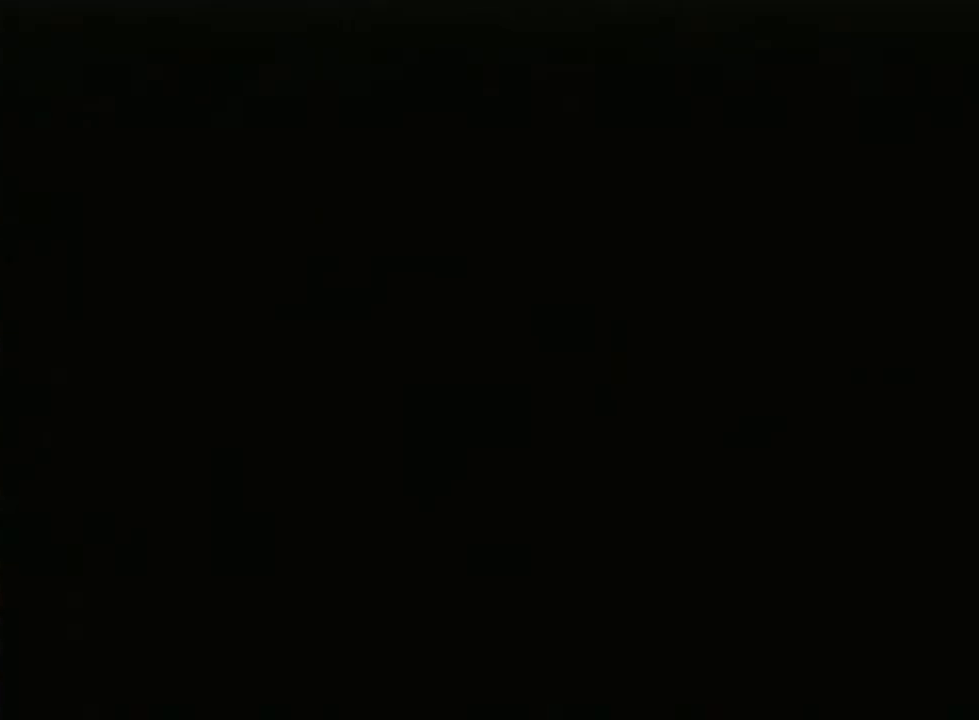
{"buttons": ["R1"], "left_stick": "center", "right_stick": "center", "events": [[250, "L1", "up"]]}
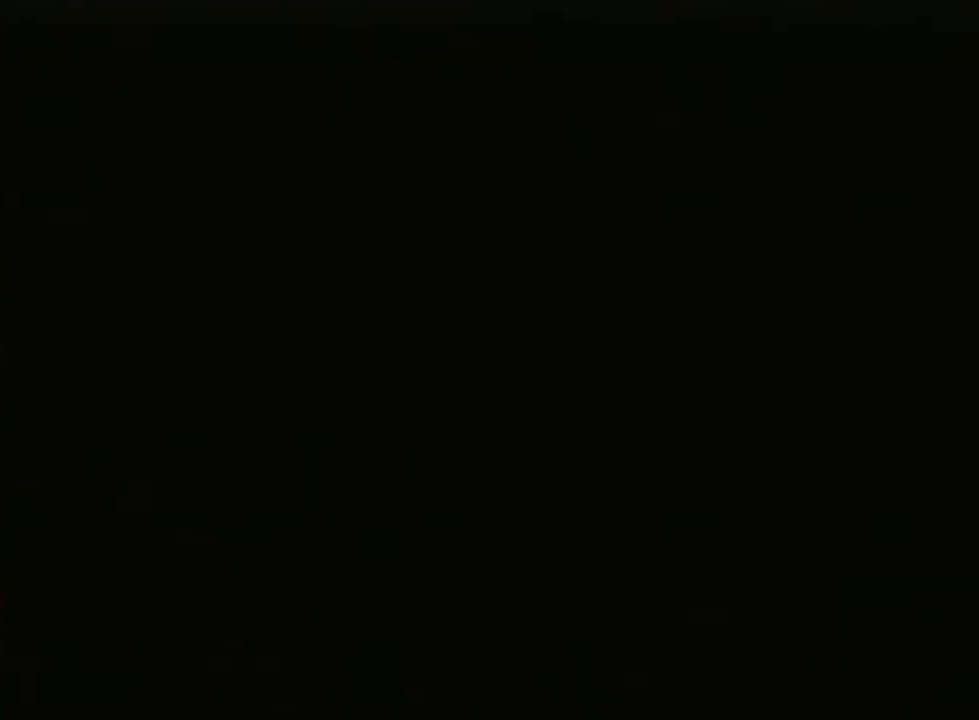
{"buttons": ["R1"], "left_stick": "up-right", "right_stick": "center", "events": [[383, "left_stick", "up-right"]]}
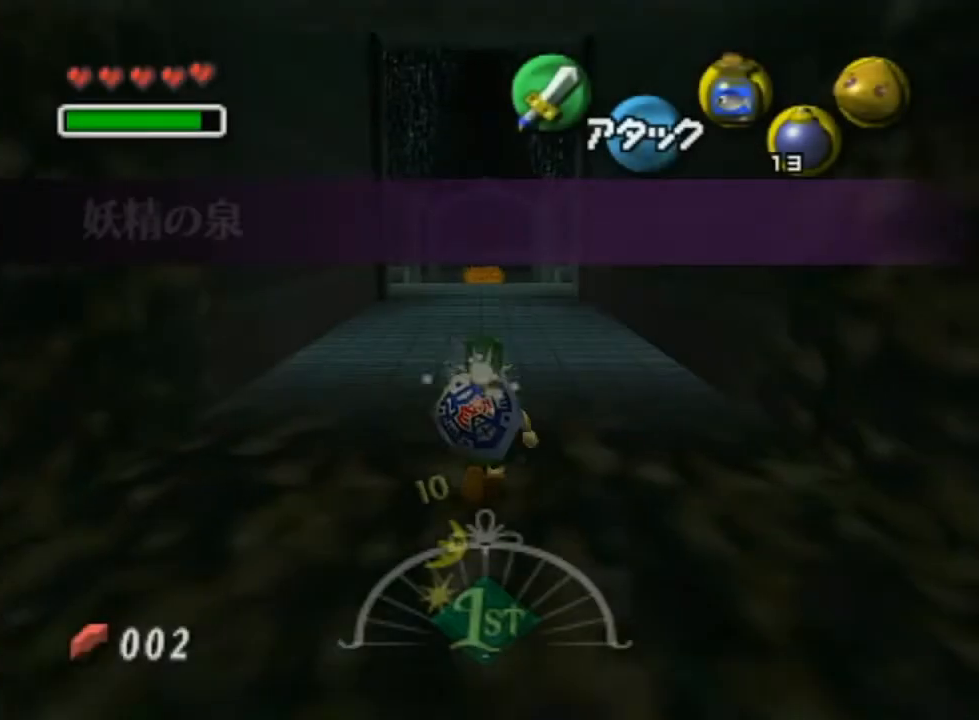
{"buttons": ["R1"], "left_stick": "up-right", "right_stick": "center", "events": []}
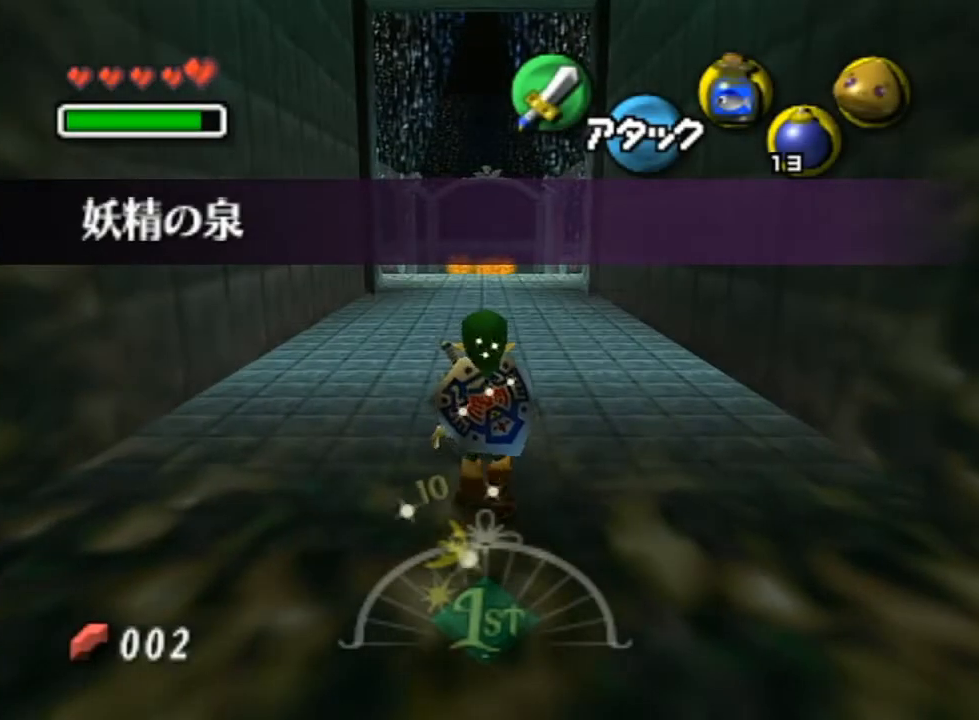
{"buttons": ["R1"], "left_stick": "up-right", "right_stick": "center", "events": [[400, "R1", "up"], [450, "R1", "down"]]}
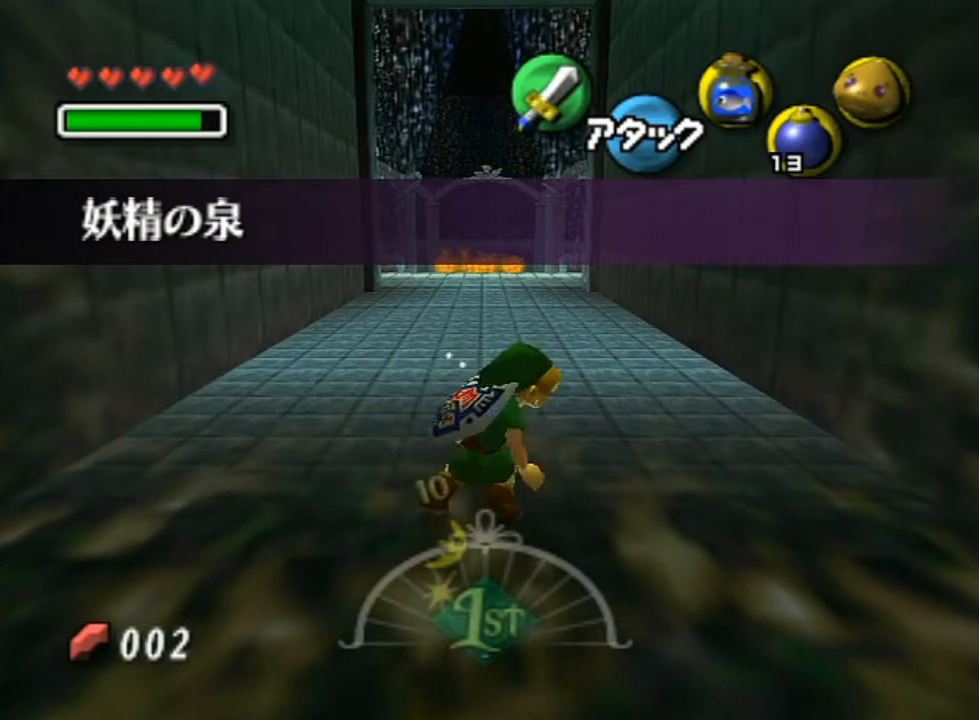
{"buttons": ["L1"], "left_stick": "up", "right_stick": "center", "events": [[133, "L1", "down"], [233, "R1", "up"], [233, "left_stick", "center"], [417, "left_stick", "up"]]}
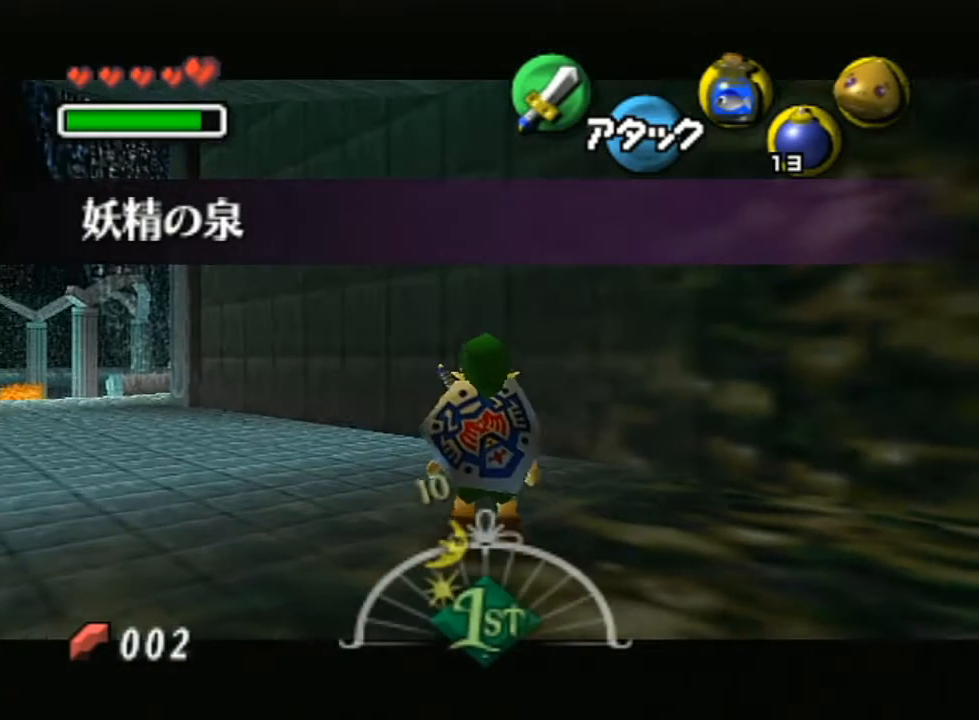
{"buttons": ["L1"], "left_stick": "up-left", "right_stick": "center", "events": [[217, "left_stick", "up-left"], [383, "A", "down"], [500, "A", "up"]]}
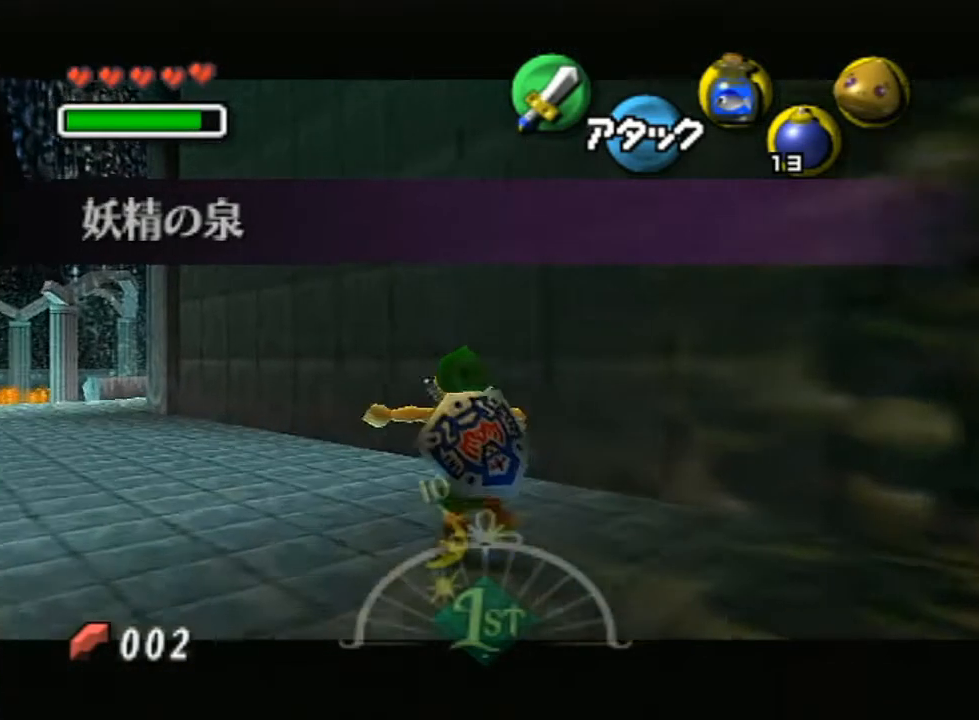
{"buttons": ["L1"], "left_stick": "up-left", "right_stick": "center", "events": []}
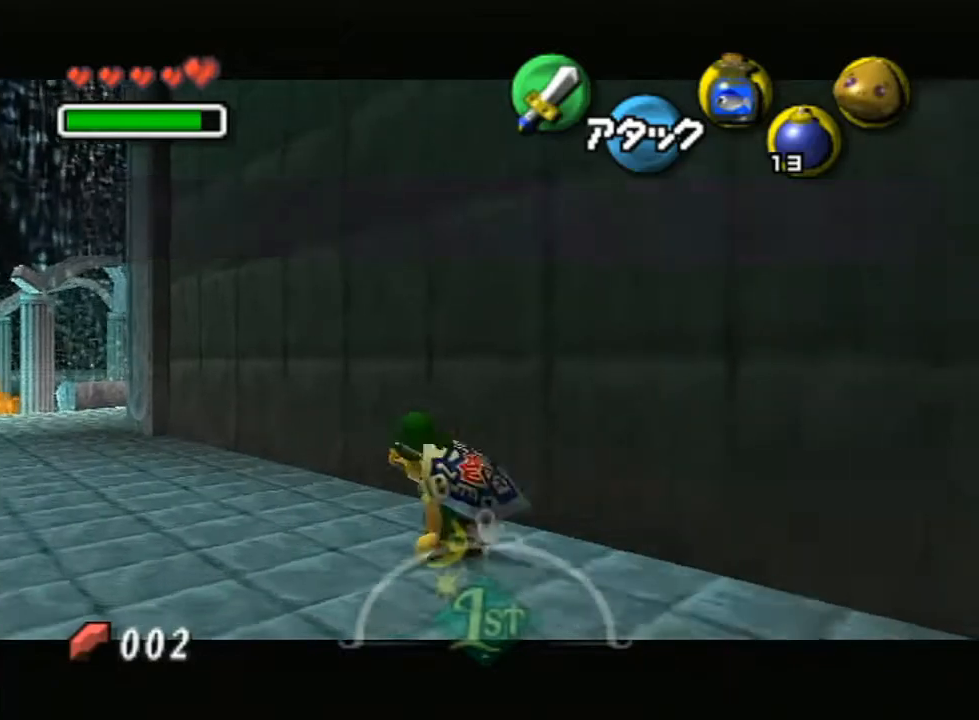
{"buttons": ["L1"], "left_stick": "up-left", "right_stick": "center", "events": [[200, "A", "down"], [250, "A", "up"]]}
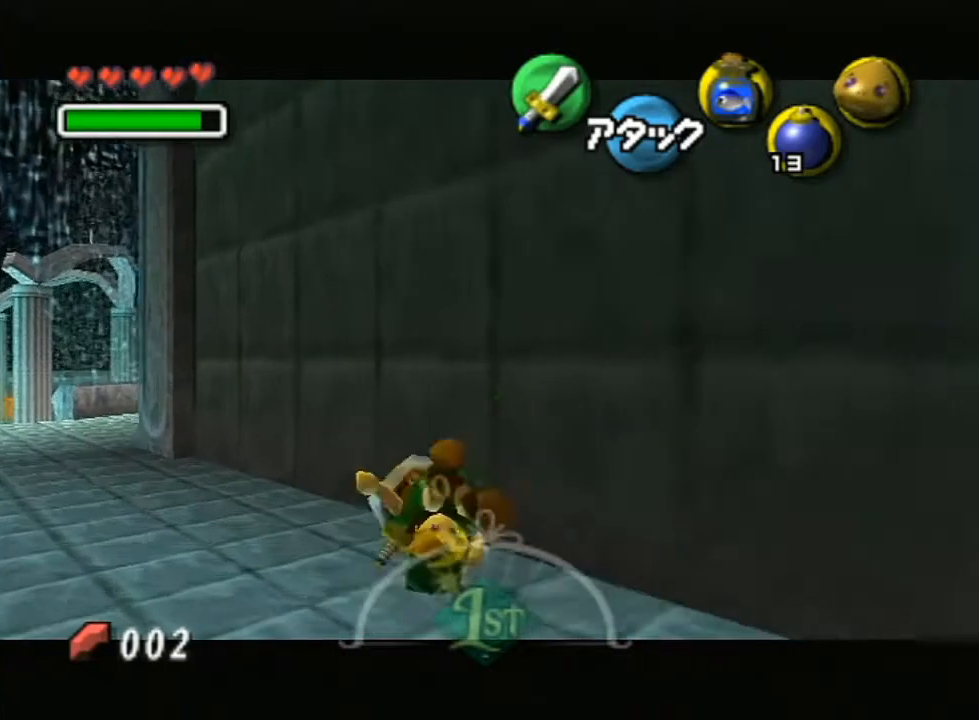
{"buttons": ["L1"], "left_stick": "up-left", "right_stick": "center", "events": []}
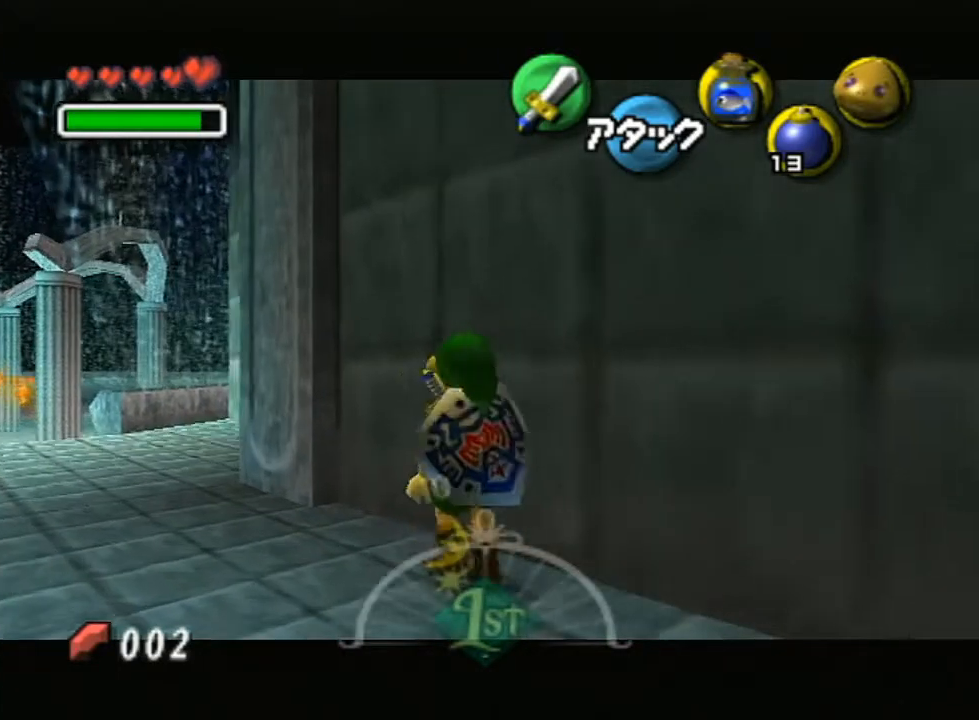
{"buttons": ["L1"], "left_stick": "up-left", "right_stick": "center", "events": []}
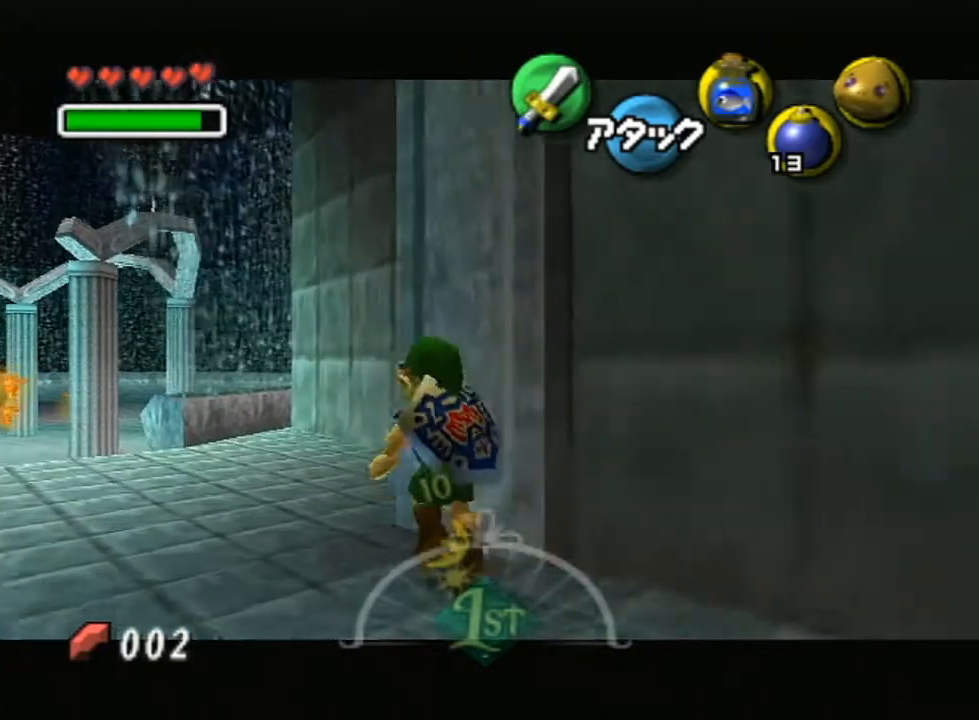
{"buttons": ["L1"], "left_stick": "up-left", "right_stick": "center", "events": [[167, "Z", "down"], [267, "Z", "up"]]}
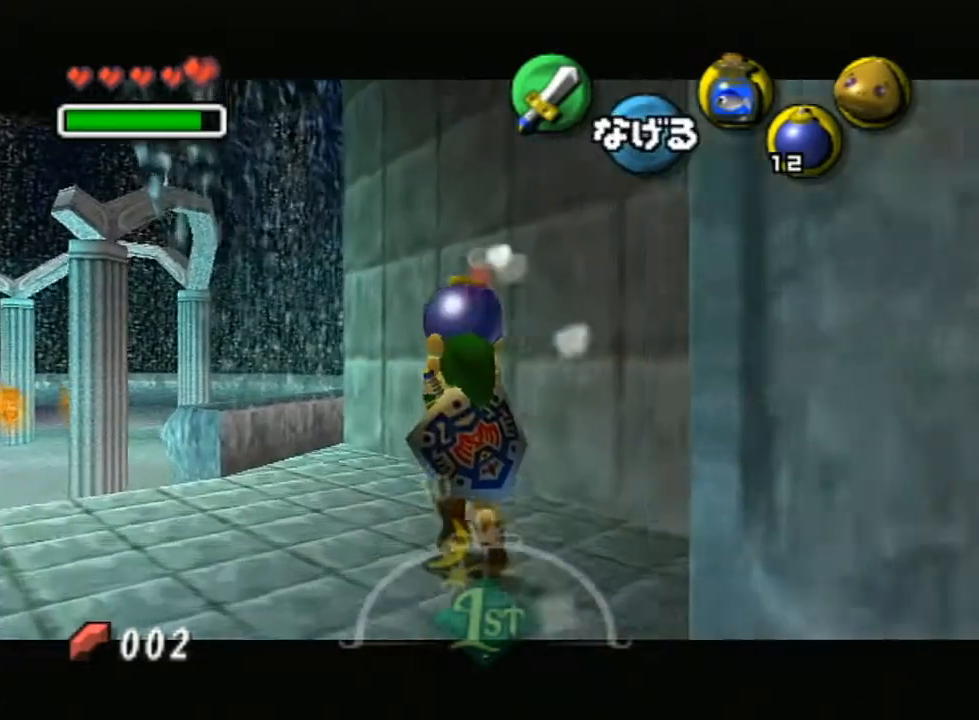
{"buttons": ["L1"], "left_stick": "up-left", "right_stick": "center", "events": []}
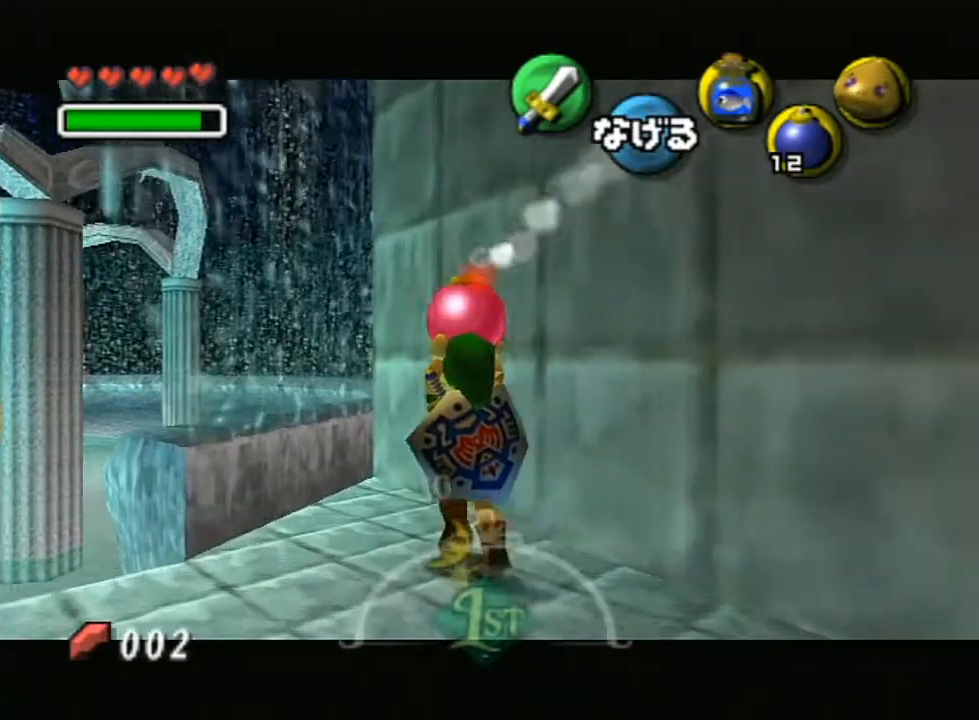
{"buttons": ["L1"], "left_stick": "up-left", "right_stick": "center", "events": []}
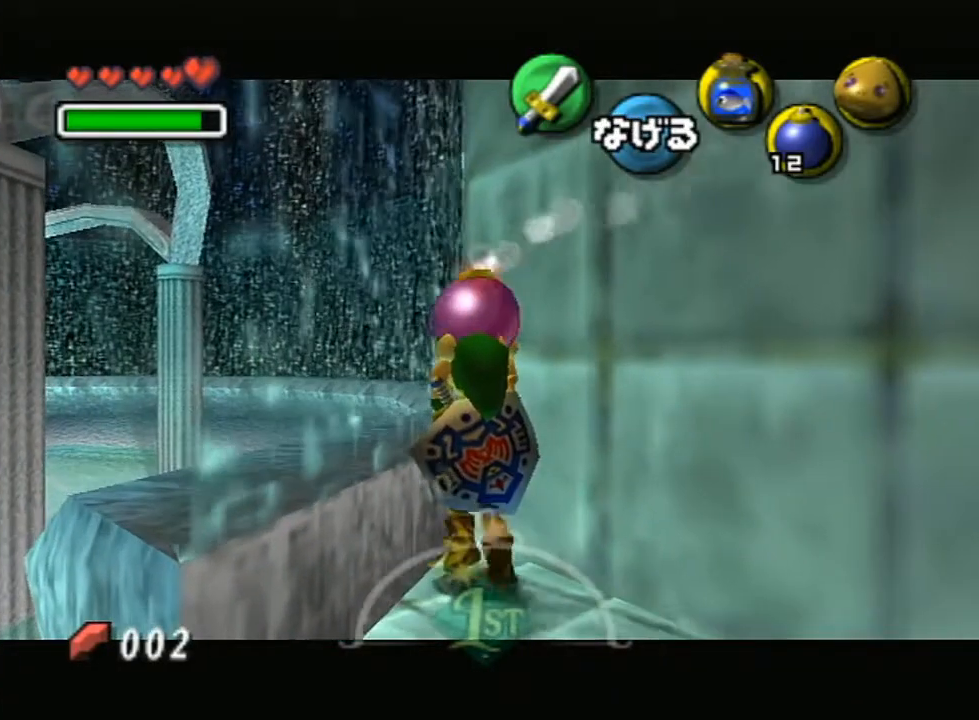
{"buttons": ["L1"], "left_stick": "center", "right_stick": "center", "events": [[100, "left_stick", "up"], [233, "left_stick", "center"]]}
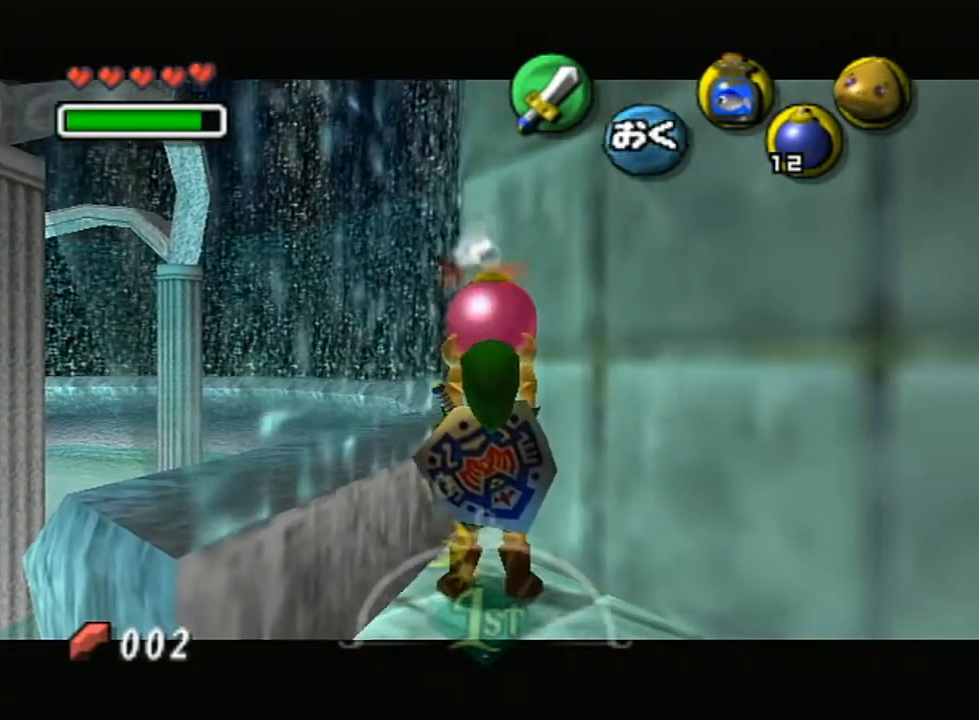
{"buttons": ["L1"], "left_stick": "center", "right_stick": "center", "events": []}
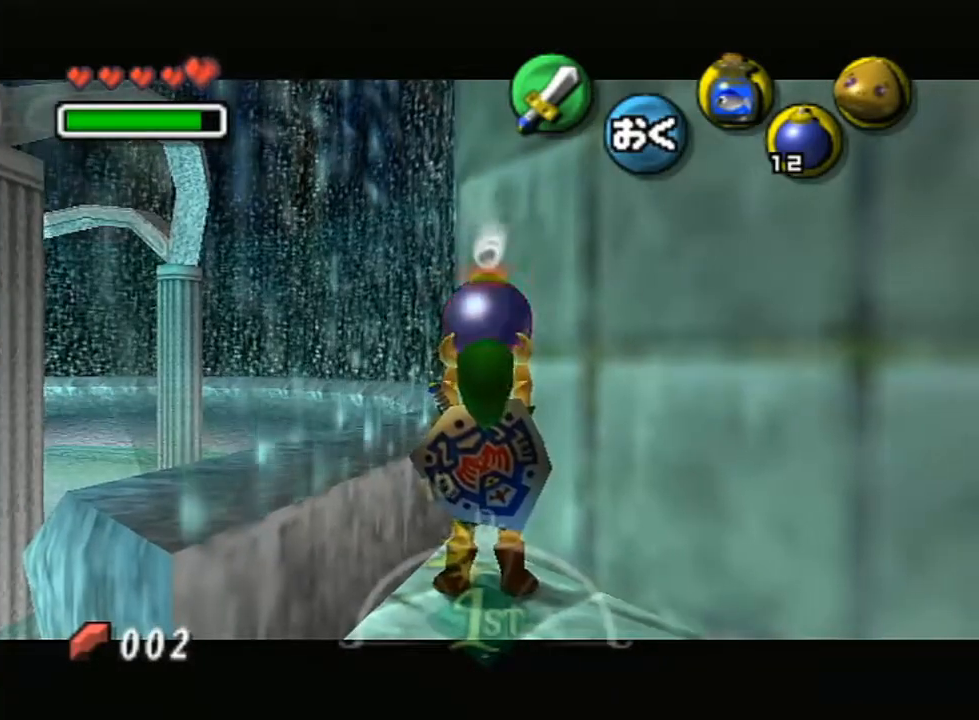
{"buttons": ["L1"], "left_stick": "center", "right_stick": "center", "events": []}
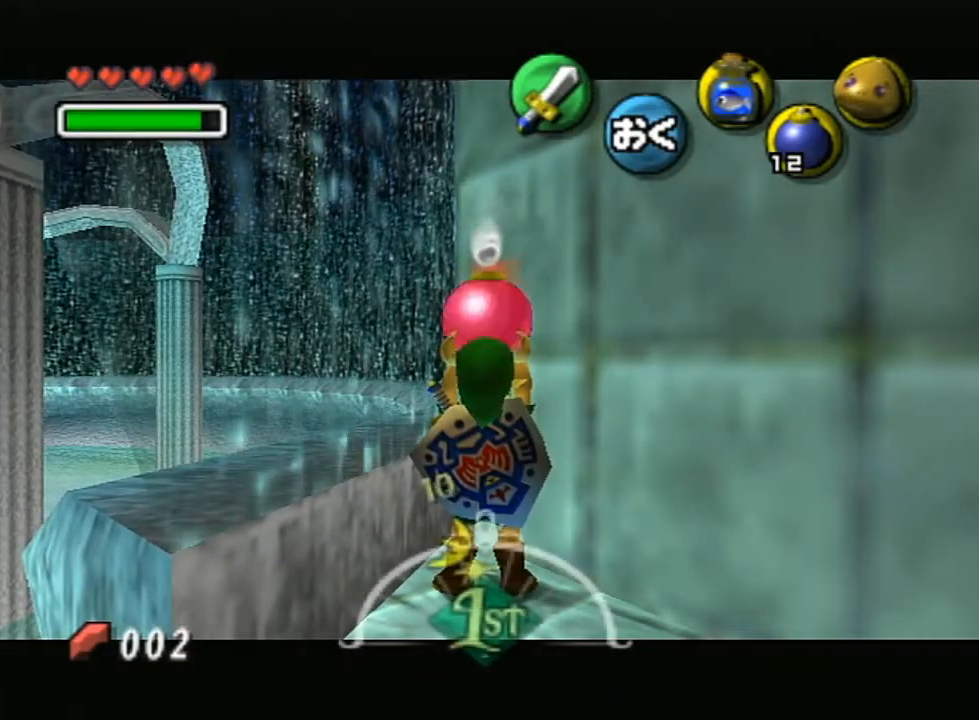
{"buttons": [], "left_stick": "down", "right_stick": "center", "events": [[167, "R1", "down"], [250, "A", "down"], [383, "left_stick", "down"], [417, "A", "up"], [417, "L1", "up"], [467, "R1", "up"]]}
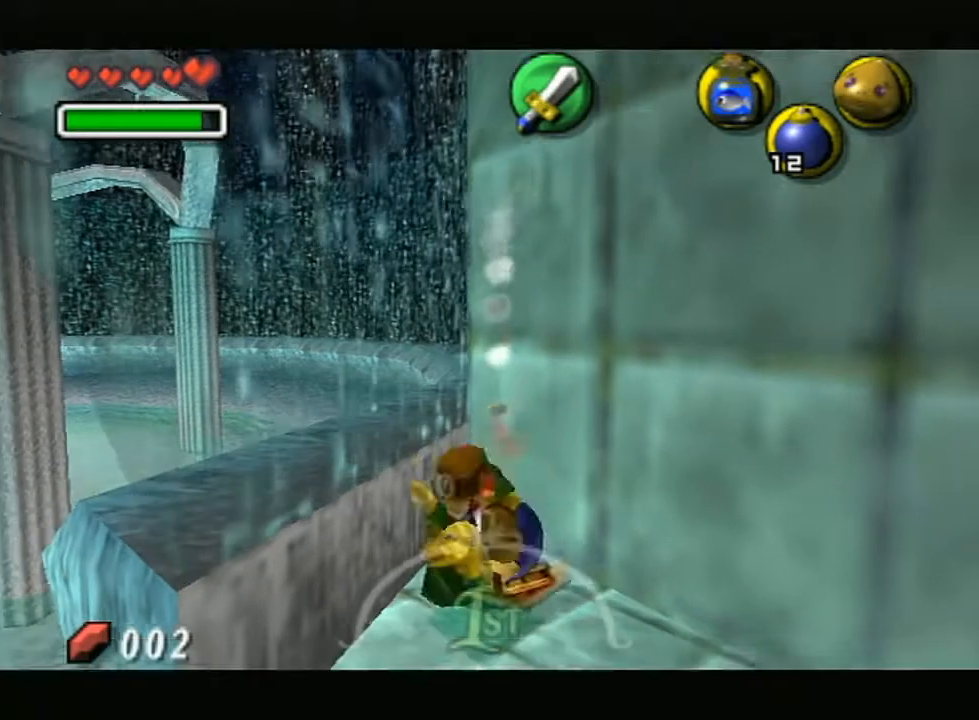
{"buttons": [], "left_stick": "down", "right_stick": "center", "events": []}